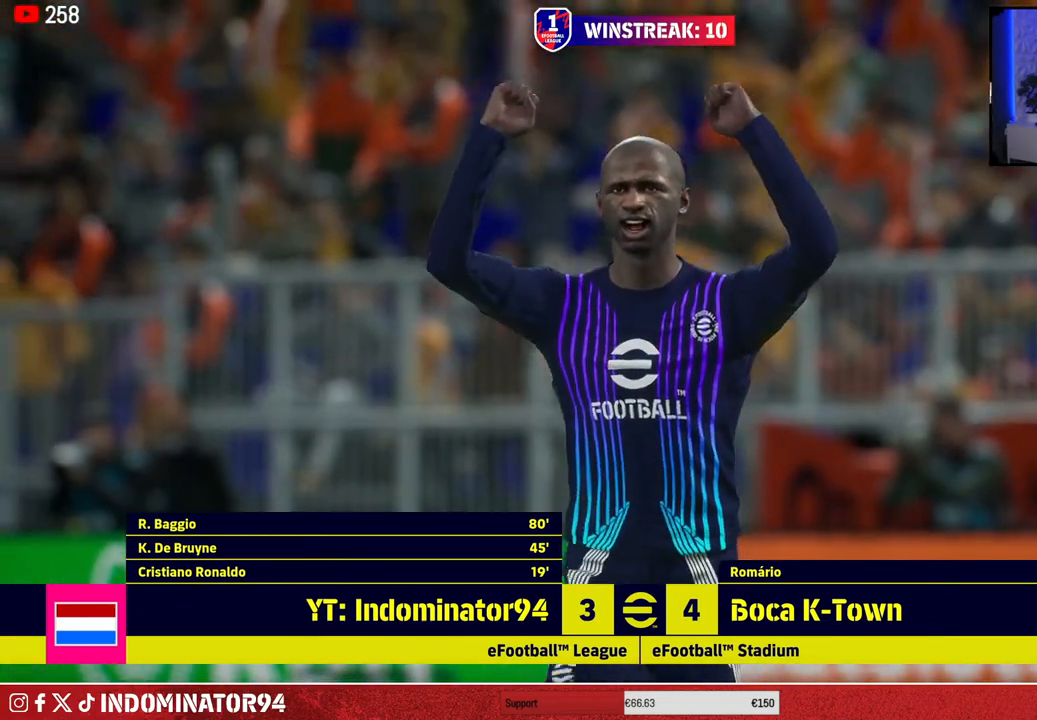
Gameplay with a controller (PlayStation layout); each line is a JSON object with the inputs held at the frame after it. "events" lists button and stick changes between this image and that frame as [ms after this image, input, new state], when the widget could be followed in between.
{"buttons": [], "left_stick": "center", "right_stick": "center", "events": [[183, "CROSS", "down"], [283, "CROSS", "up"]]}
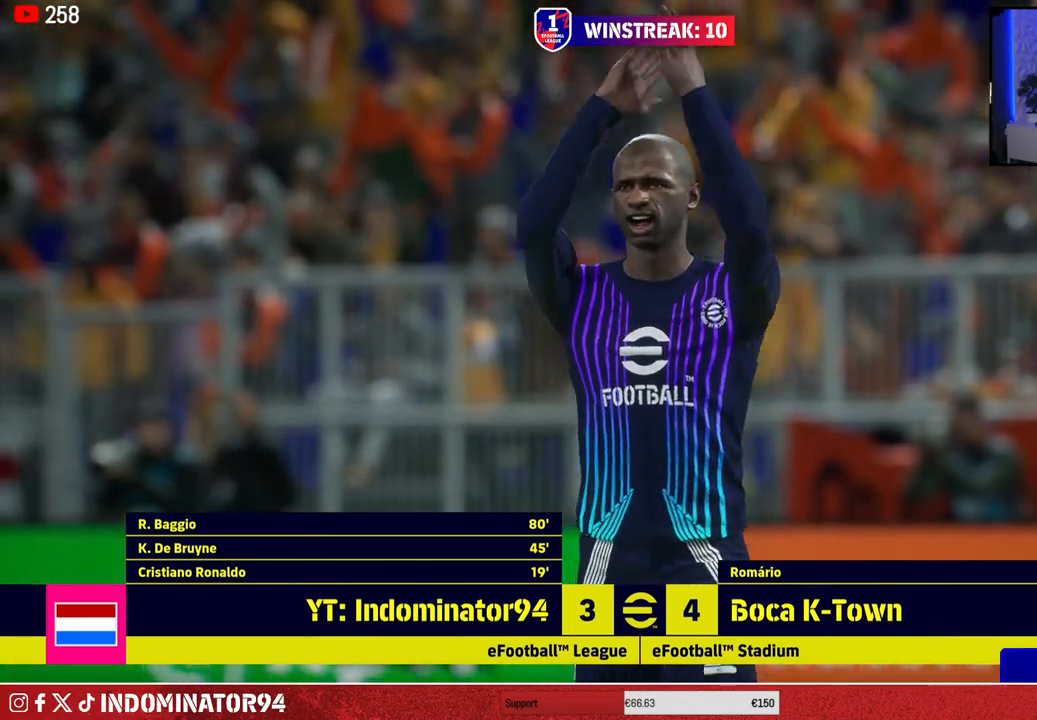
{"buttons": [], "left_stick": "center", "right_stick": "center", "events": [[233, "CROSS", "down"], [333, "CROSS", "up"]]}
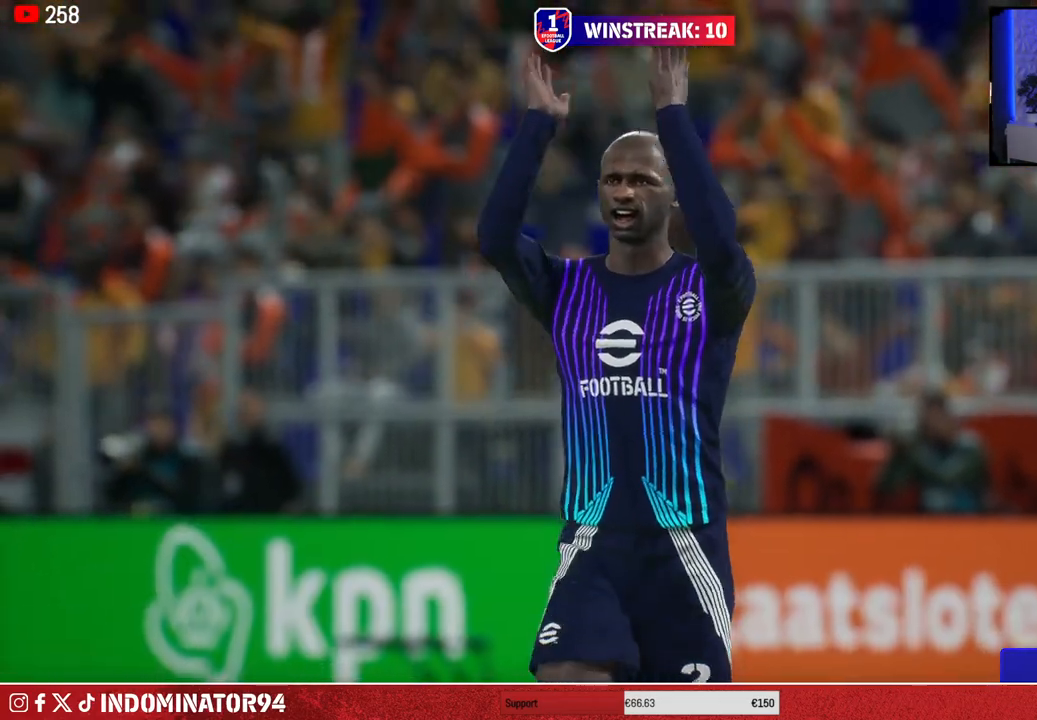
{"buttons": [], "left_stick": "center", "right_stick": "center", "events": []}
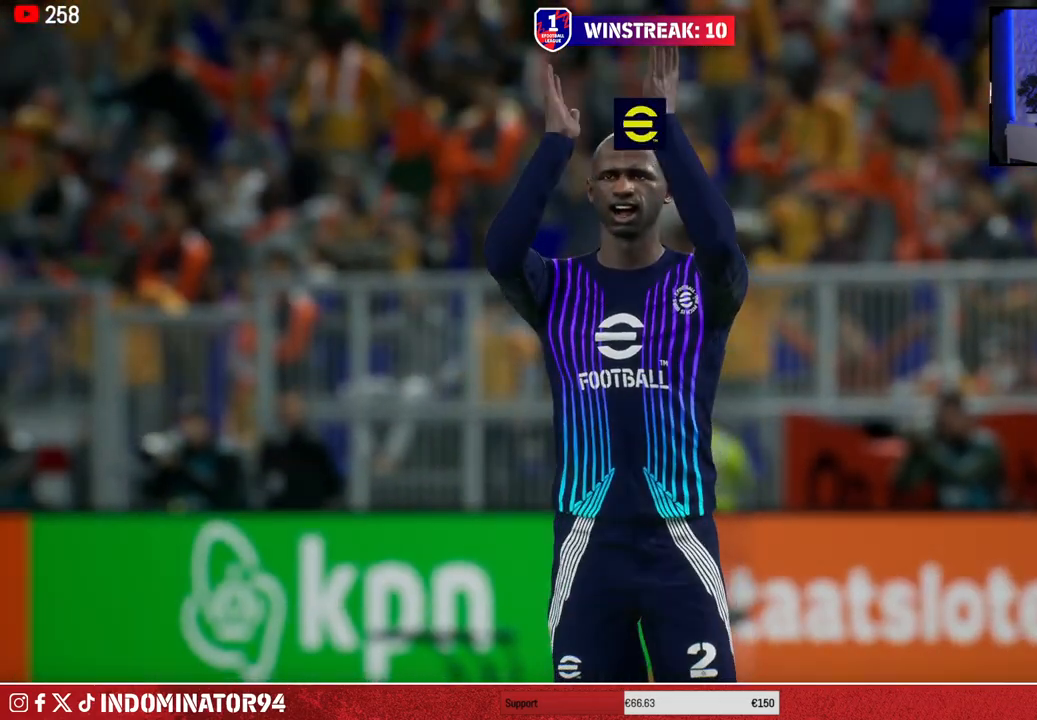
{"buttons": [], "left_stick": "center", "right_stick": "center", "events": []}
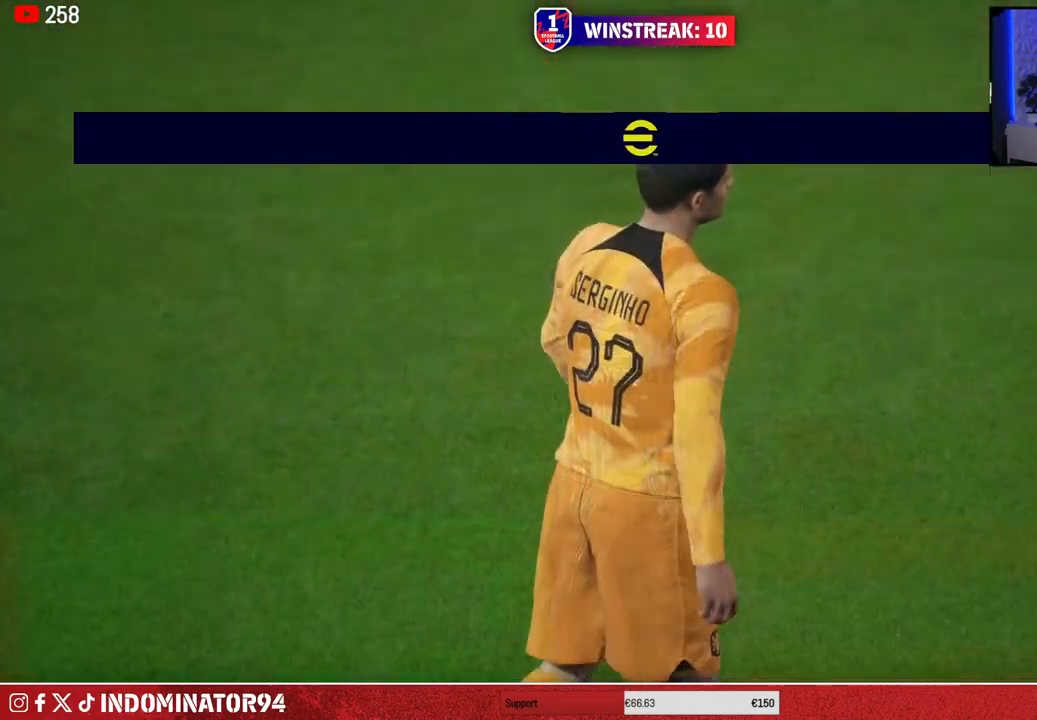
{"buttons": [], "left_stick": "center", "right_stick": "center", "events": []}
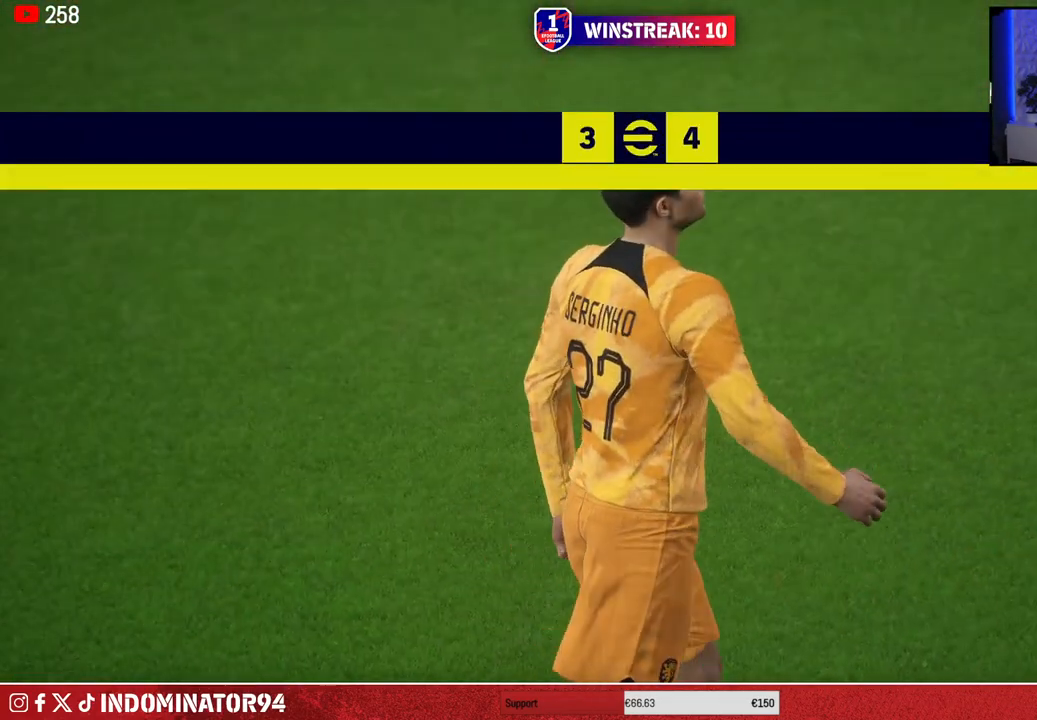
{"buttons": [], "left_stick": "center", "right_stick": "center", "events": []}
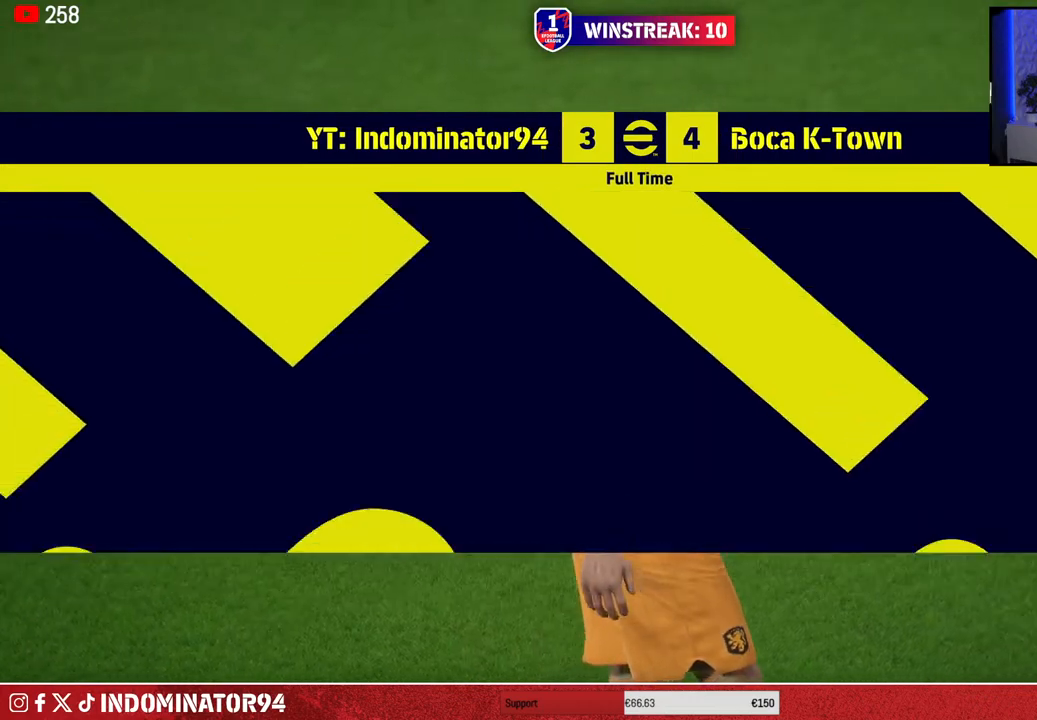
{"buttons": [], "left_stick": "center", "right_stick": "center", "events": [[17, "CROSS", "down"], [133, "CROSS", "up"], [333, "CROSS", "down"], [467, "CROSS", "up"]]}
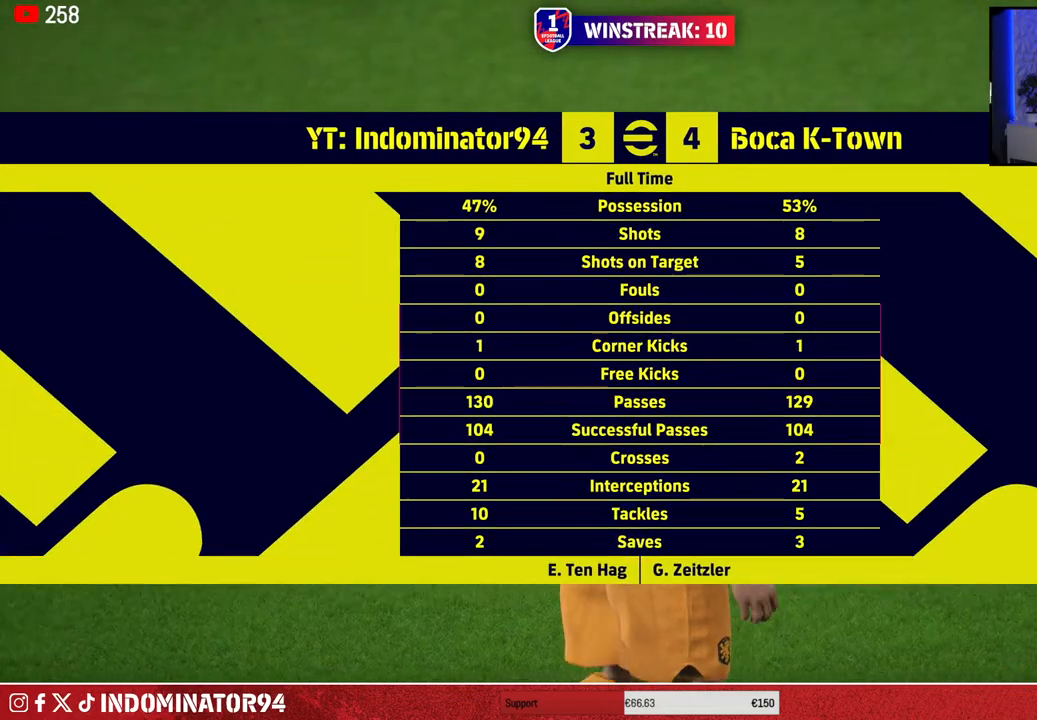
{"buttons": [], "left_stick": "center", "right_stick": "center", "events": []}
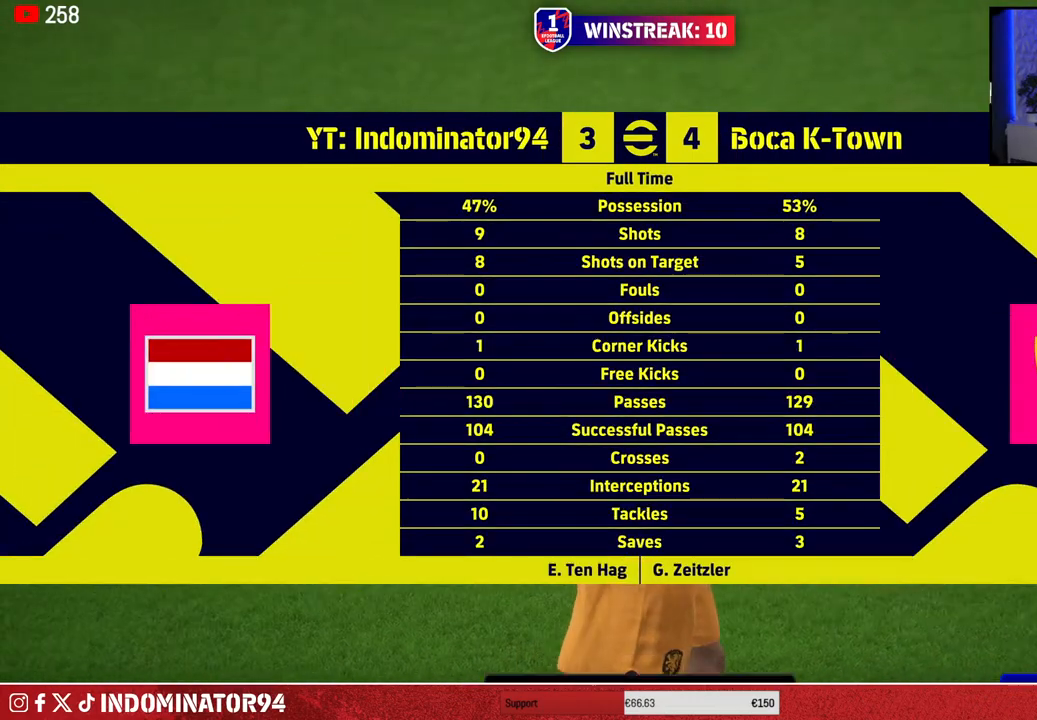
{"buttons": [], "left_stick": "center", "right_stick": "center", "events": [[367, "CROSS", "down"], [500, "CROSS", "up"]]}
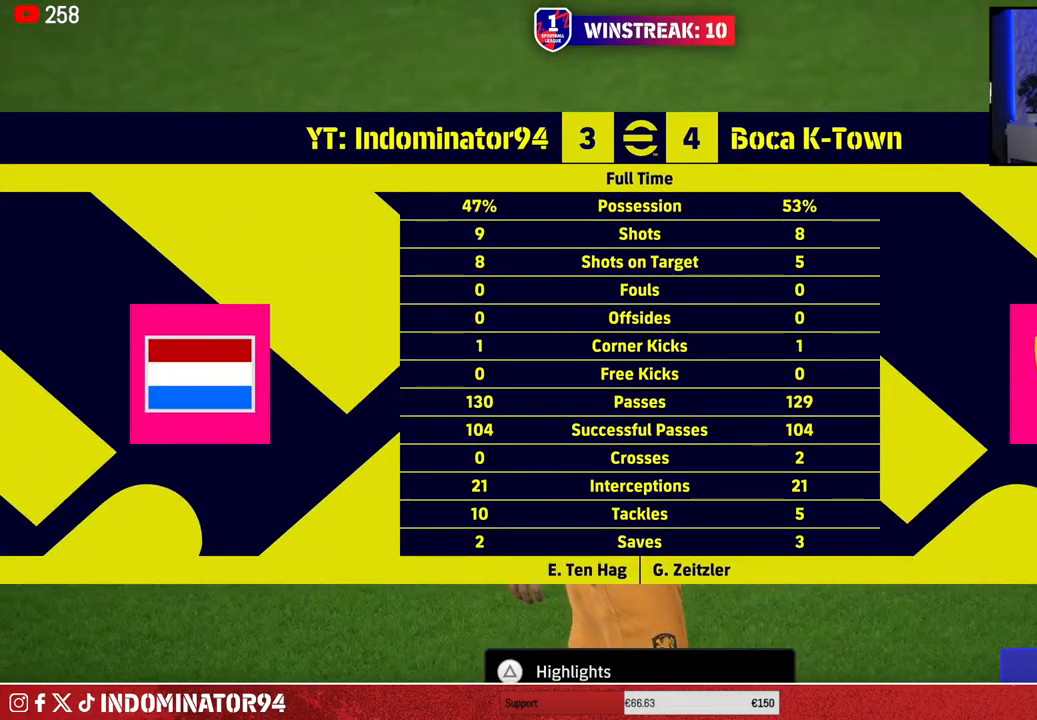
{"buttons": [], "left_stick": "center", "right_stick": "center", "events": []}
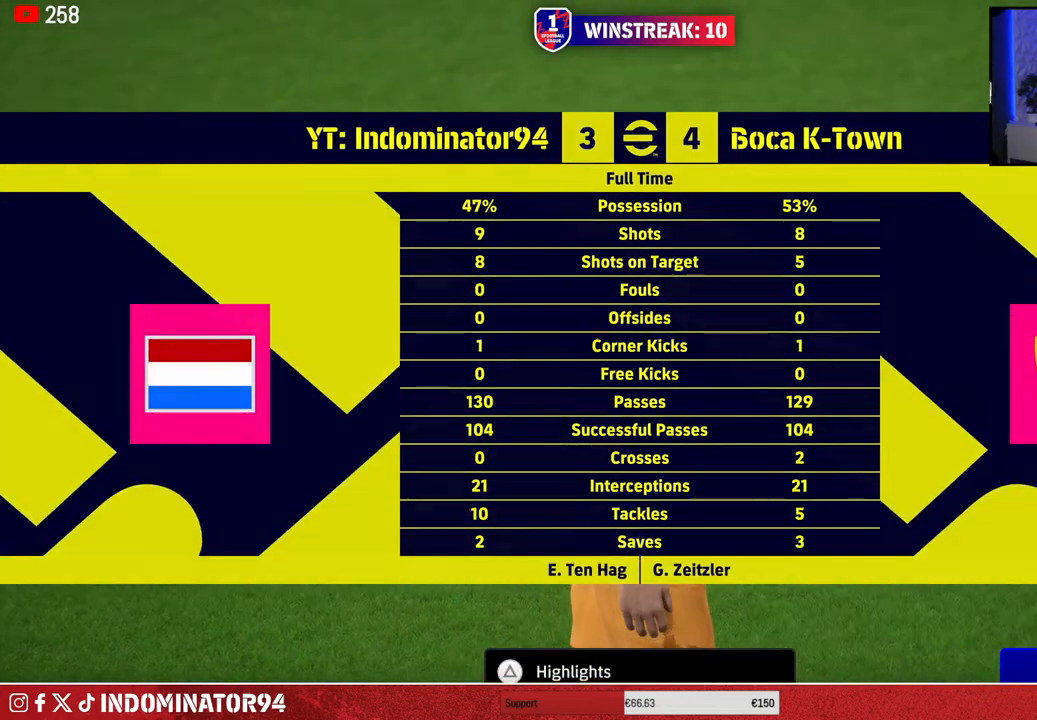
{"buttons": [], "left_stick": "center", "right_stick": "center", "events": []}
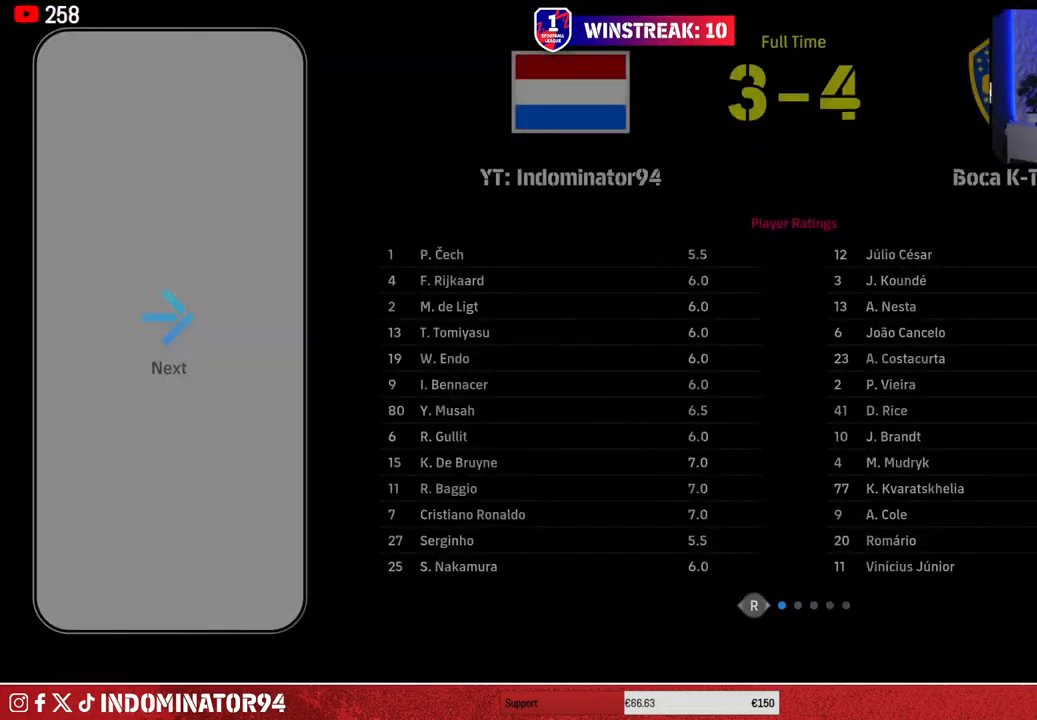
{"buttons": [], "left_stick": "center", "right_stick": "center", "events": []}
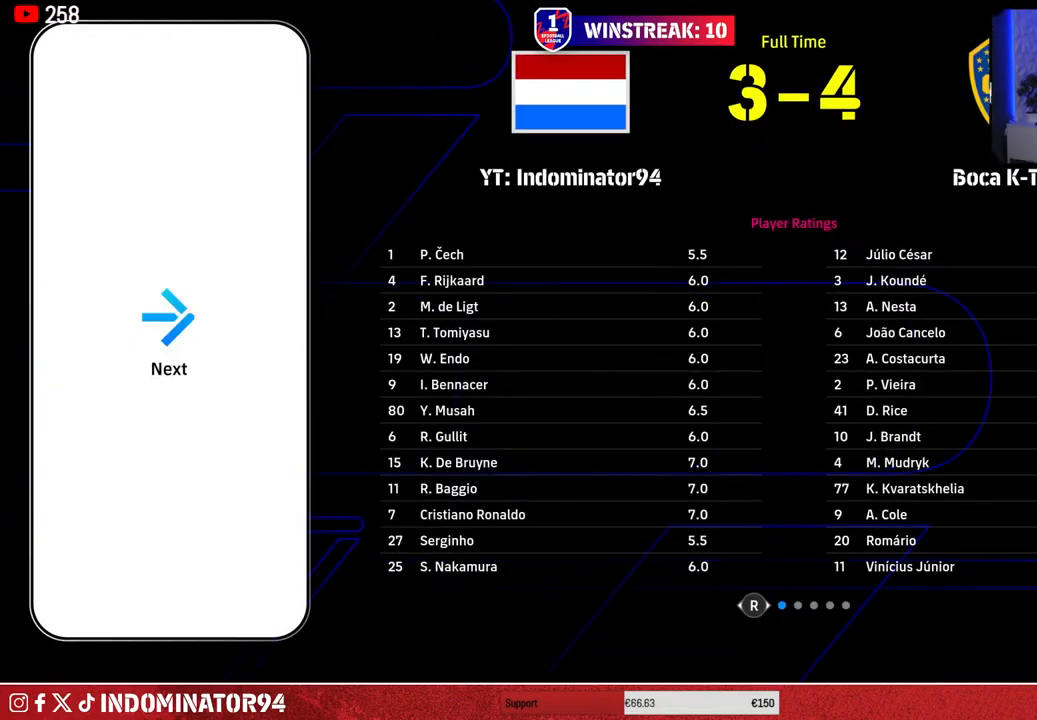
{"buttons": [], "left_stick": "center", "right_stick": "center", "events": []}
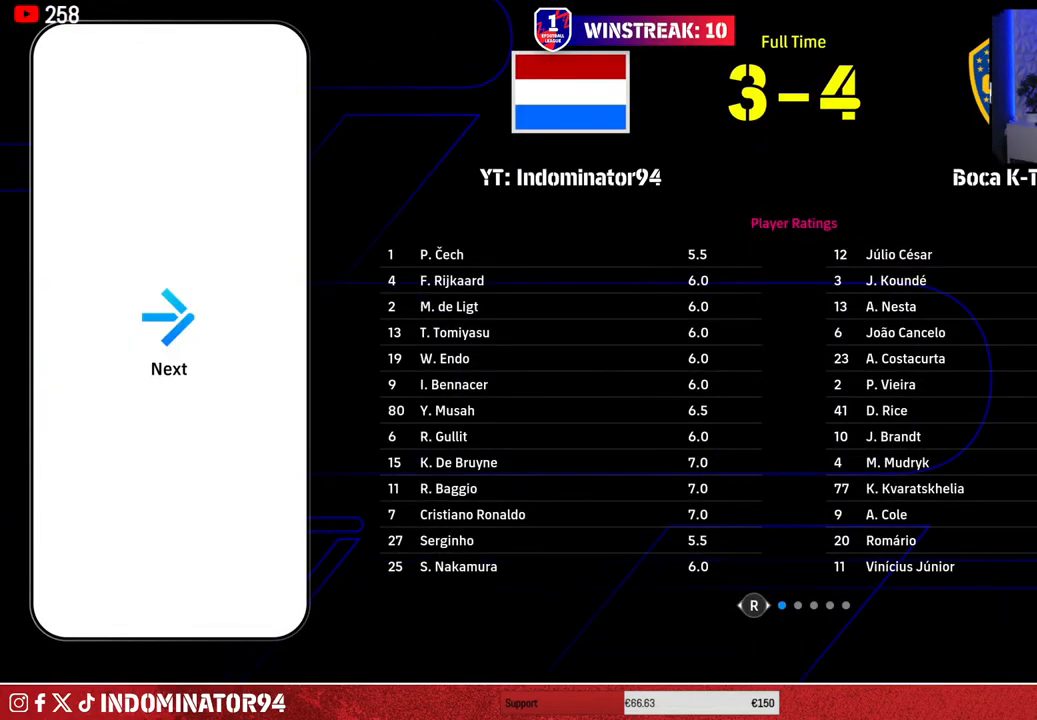
{"buttons": [], "left_stick": "center", "right_stick": "center", "events": []}
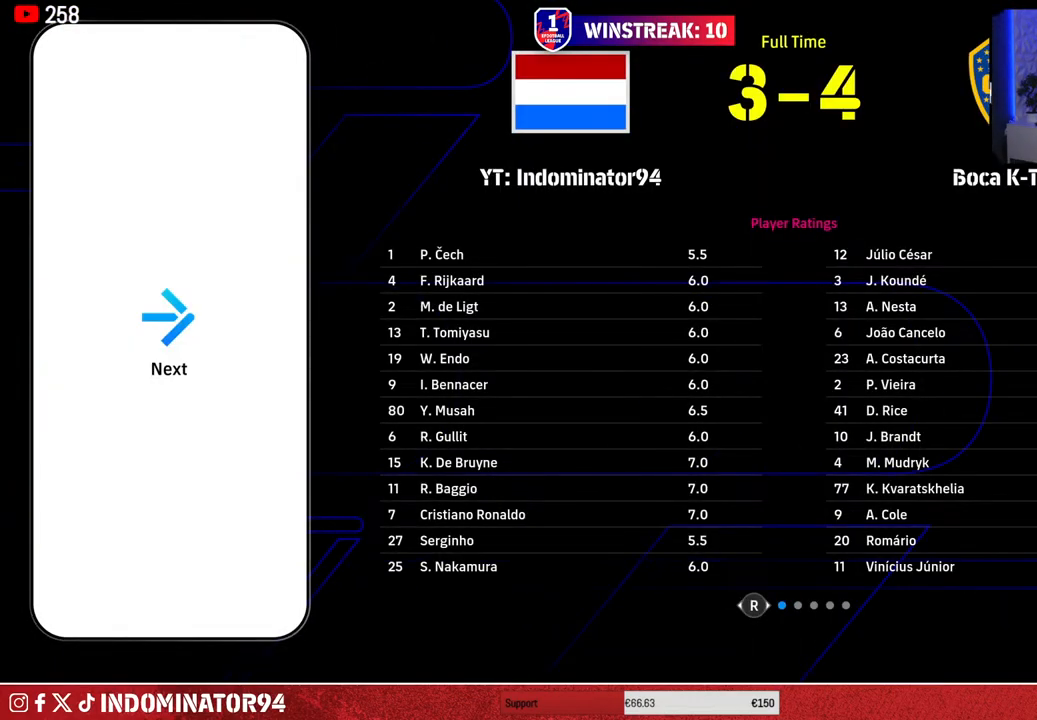
{"buttons": ["CROSS"], "left_stick": "center", "right_stick": "center", "events": [[450, "CROSS", "down"]]}
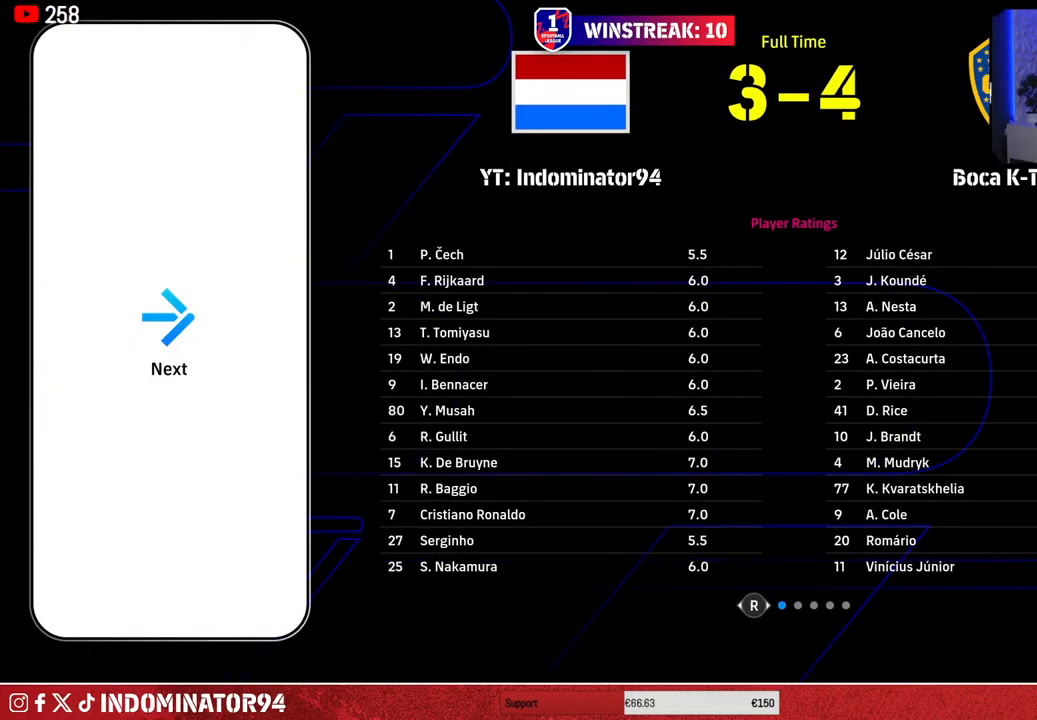
{"buttons": [], "left_stick": "center", "right_stick": "center", "events": [[50, "CROSS", "up"]]}